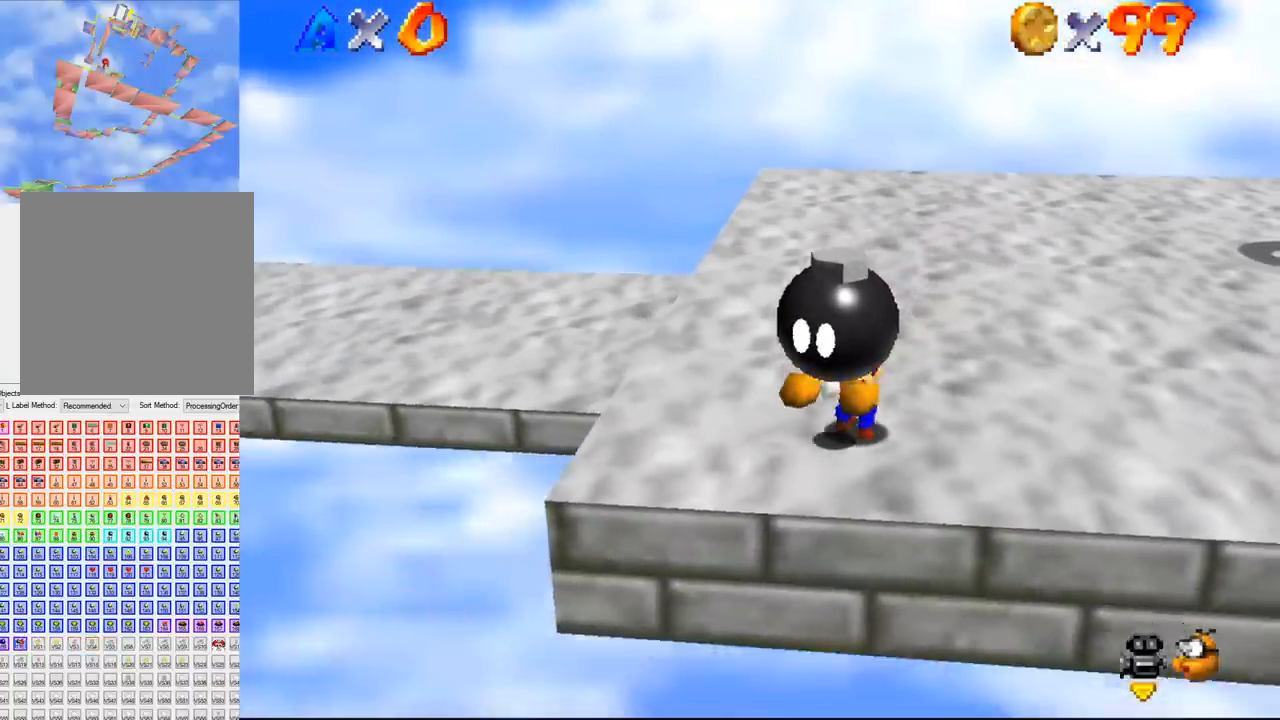
Gameplay with a controller (Nintendo layout); each line is a JSON object with the inputs held at the frame after it. "events" lists button and stick changes between this image and that frame as [ms after this image, input, new state], when the widget could be followed in between. Not read: L3 R3 Z.
{"buttons": [], "left_stick": "right", "events": [[467, "left_stick", "right"]]}
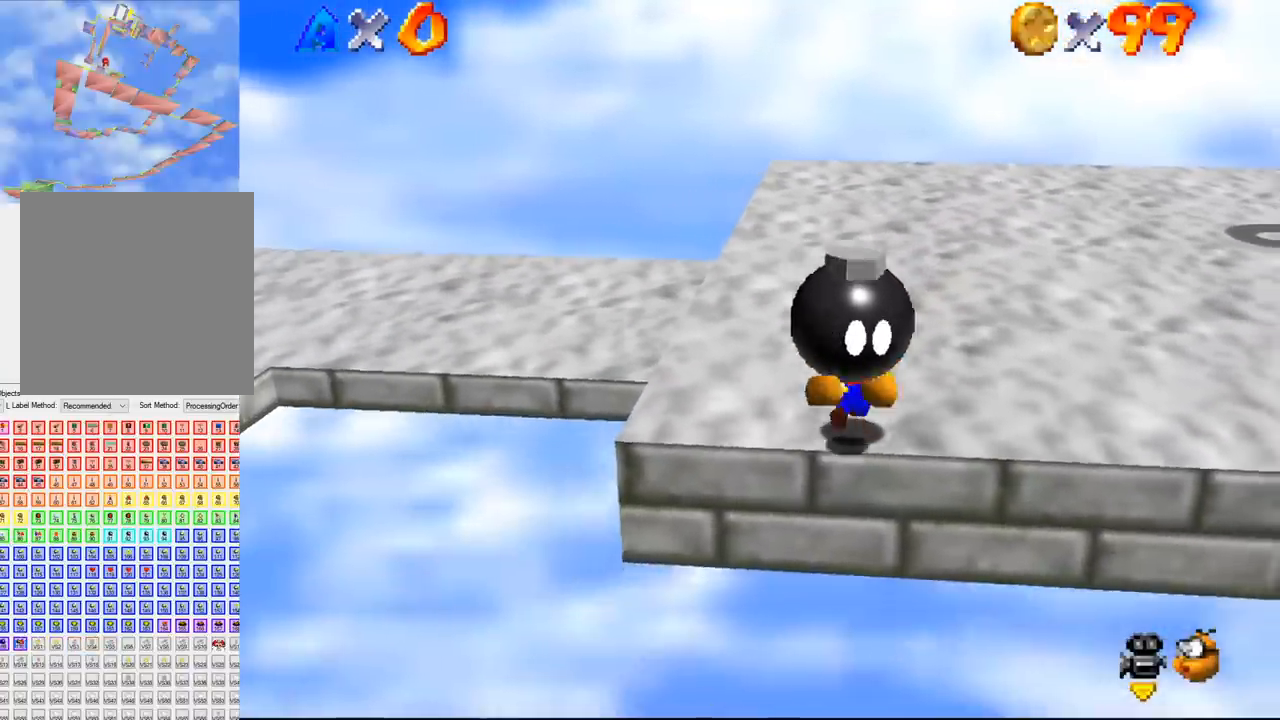
{"buttons": [], "left_stick": "right", "events": []}
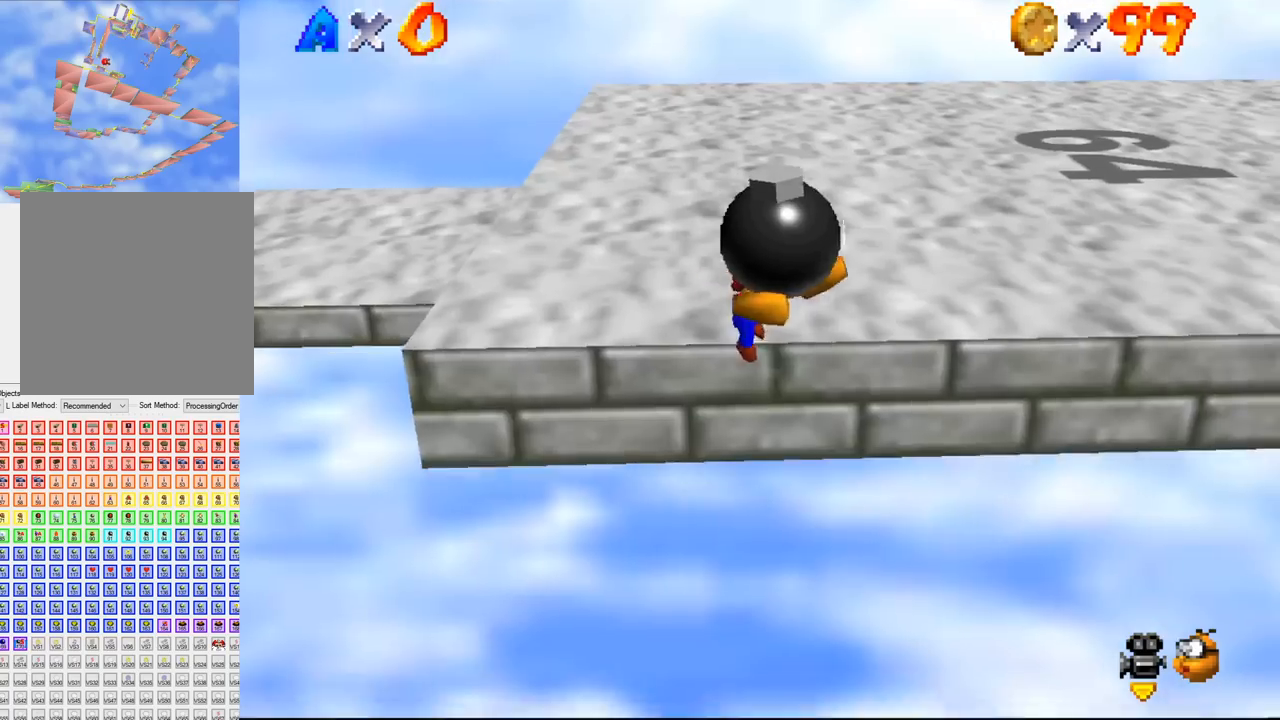
{"buttons": [], "left_stick": "up-right", "events": [[67, "left_stick", "up-right"]]}
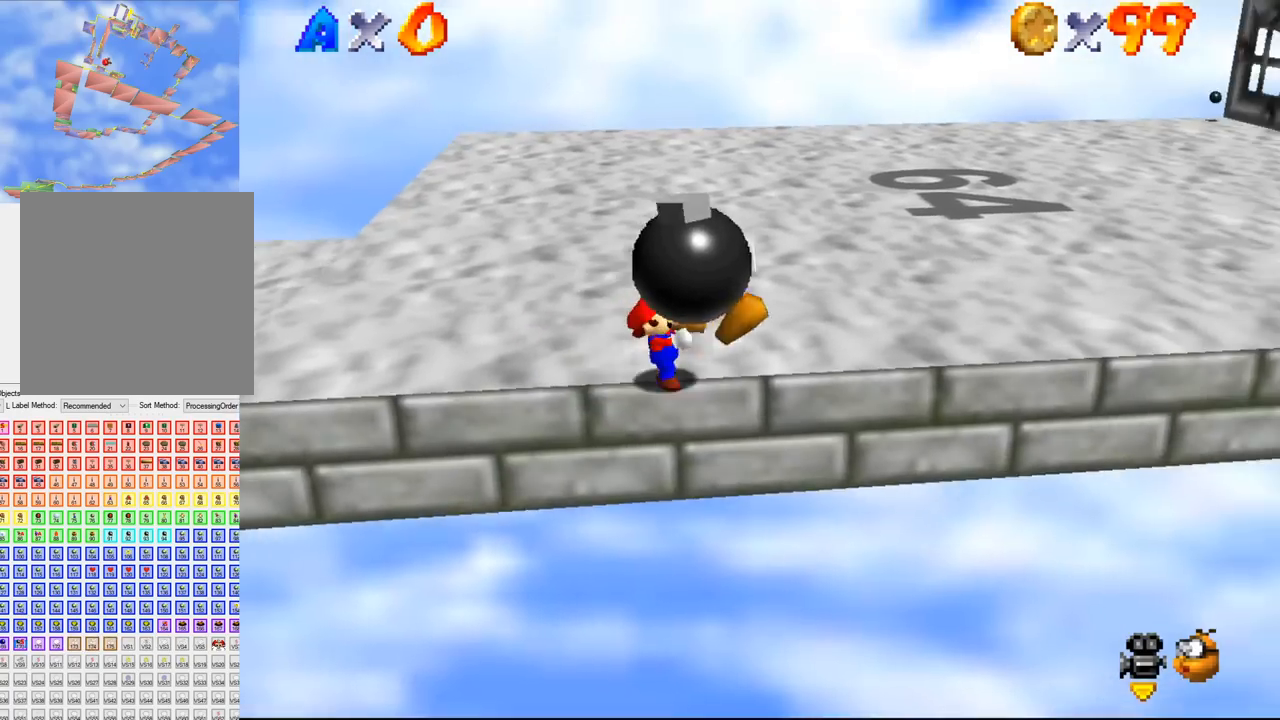
{"buttons": [], "left_stick": "up-right", "events": []}
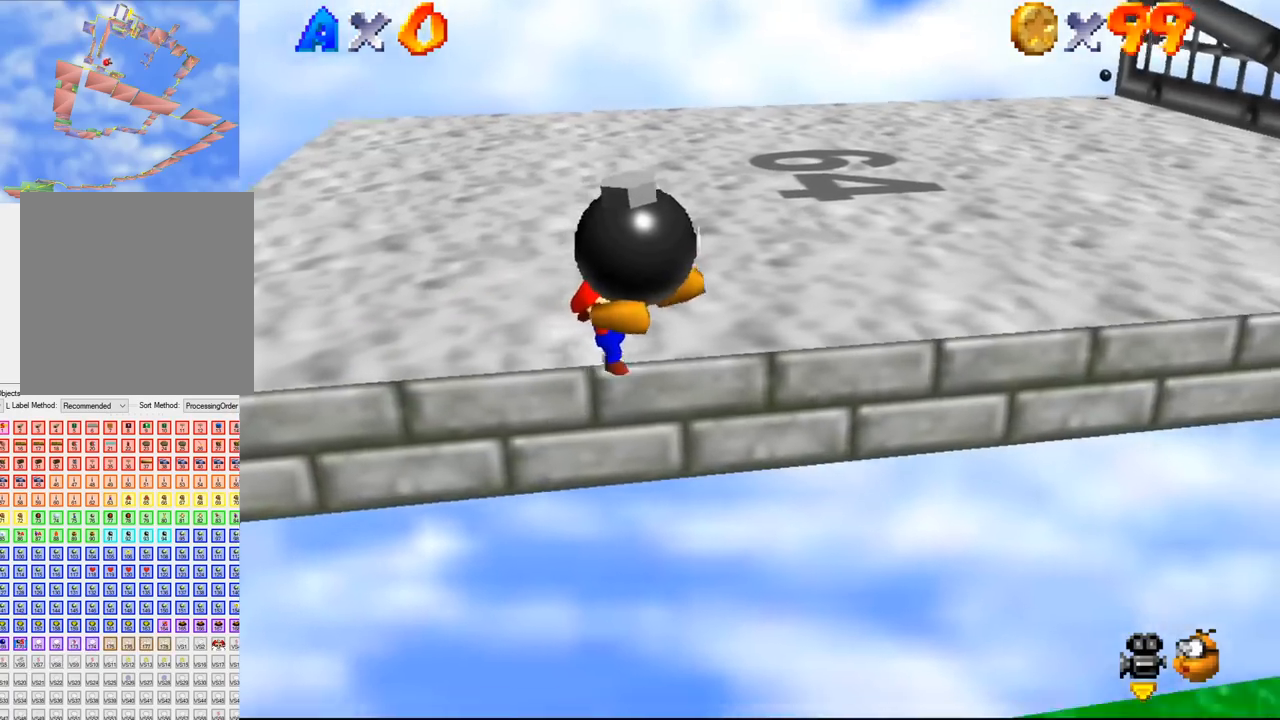
{"buttons": [], "left_stick": "up-right", "events": []}
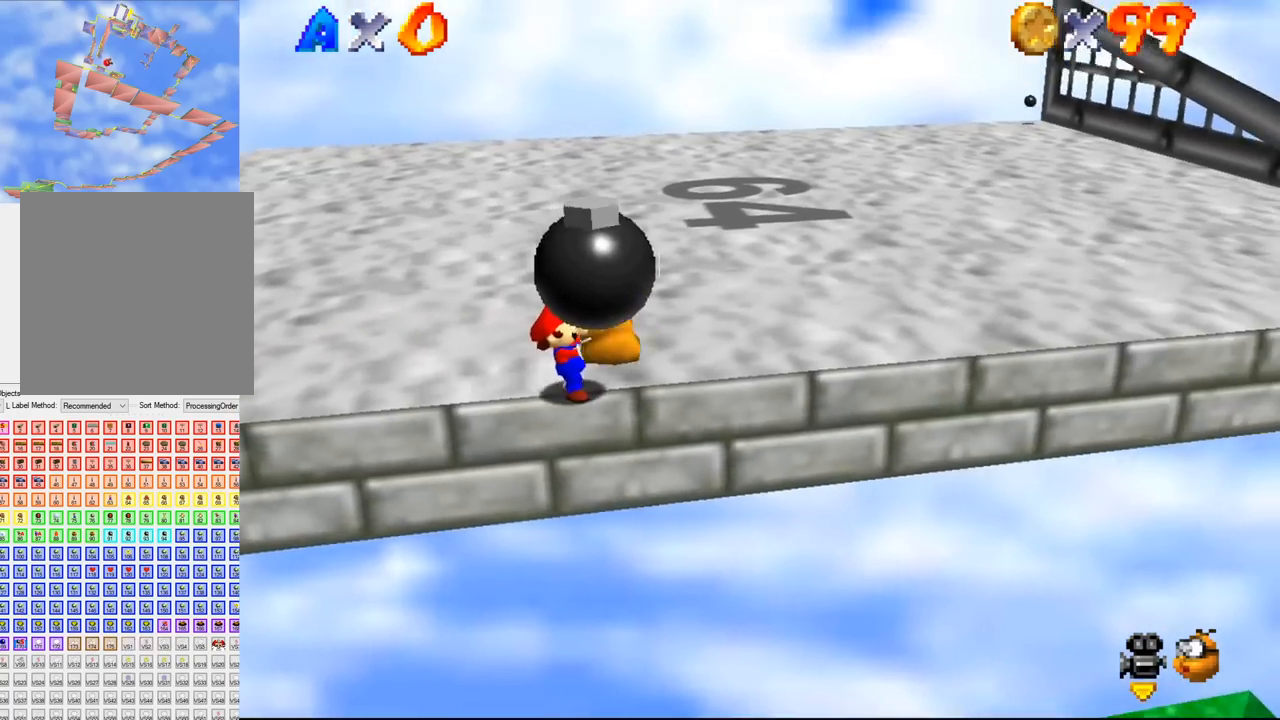
{"buttons": [], "left_stick": "up", "events": [[433, "left_stick", "up"]]}
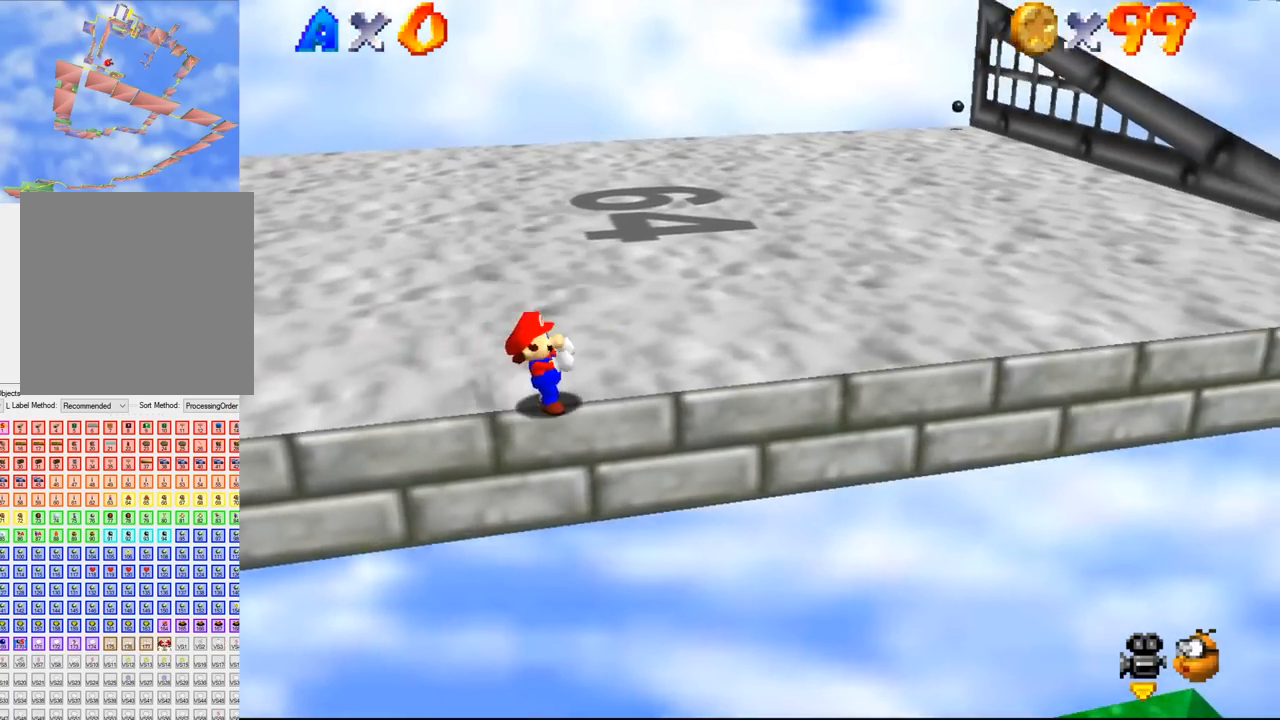
{"buttons": [], "left_stick": "up-left", "events": [[433, "left_stick", "up-left"]]}
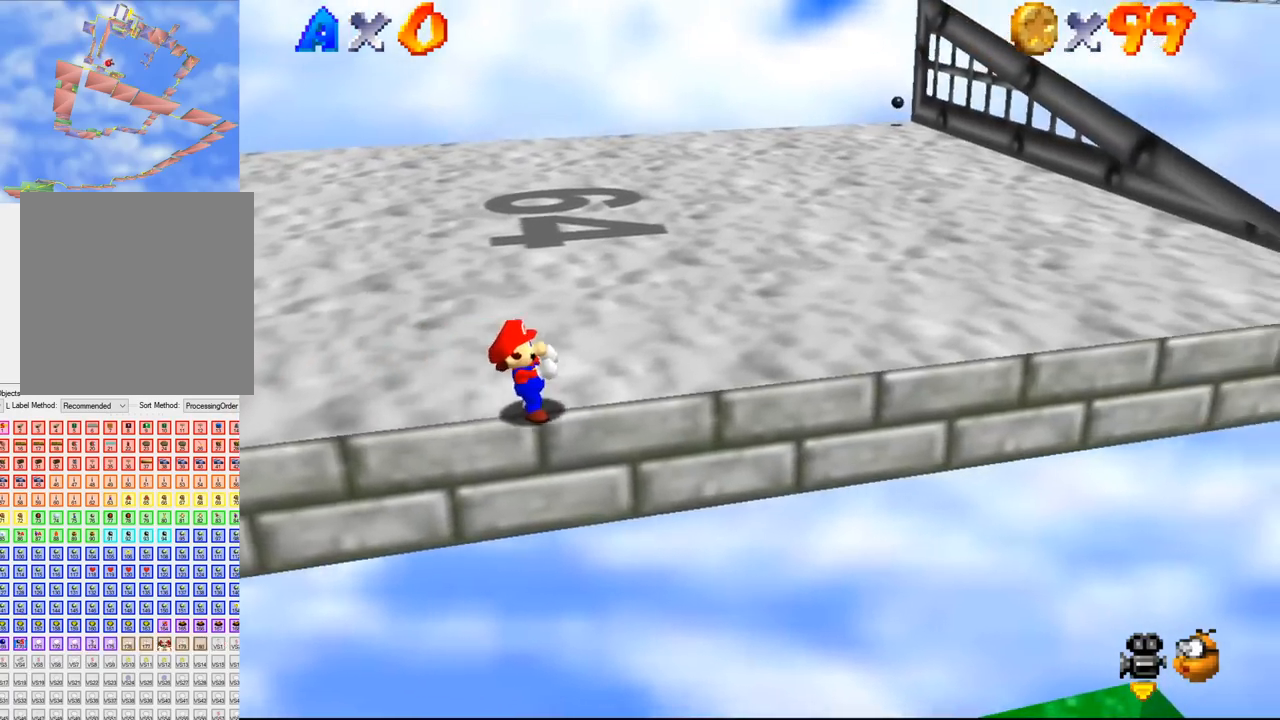
{"buttons": [], "left_stick": "right", "events": [[67, "left_stick", "up-right"], [233, "left_stick", "left"], [367, "left_stick", "right"]]}
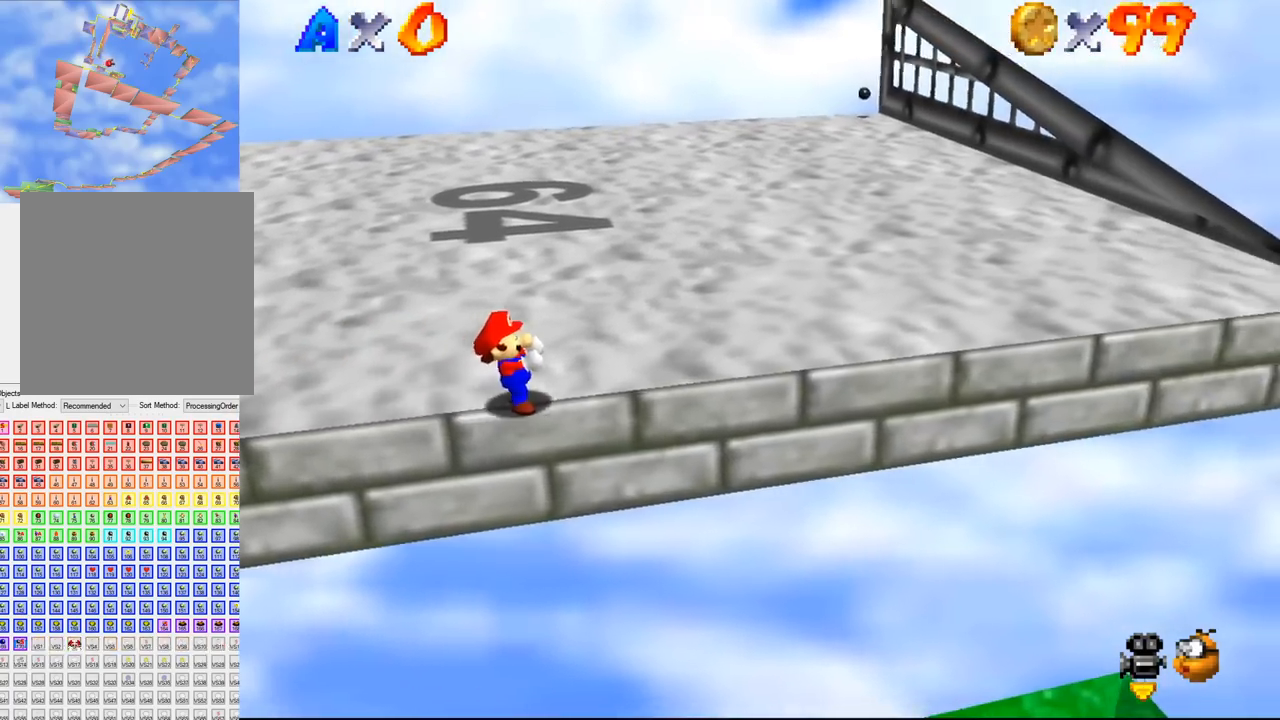
{"buttons": [], "left_stick": "up", "events": [[33, "left_stick", "left"], [167, "left_stick", "up-left"], [300, "left_stick", "up"], [400, "left_stick", "up-left"], [500, "left_stick", "up"]]}
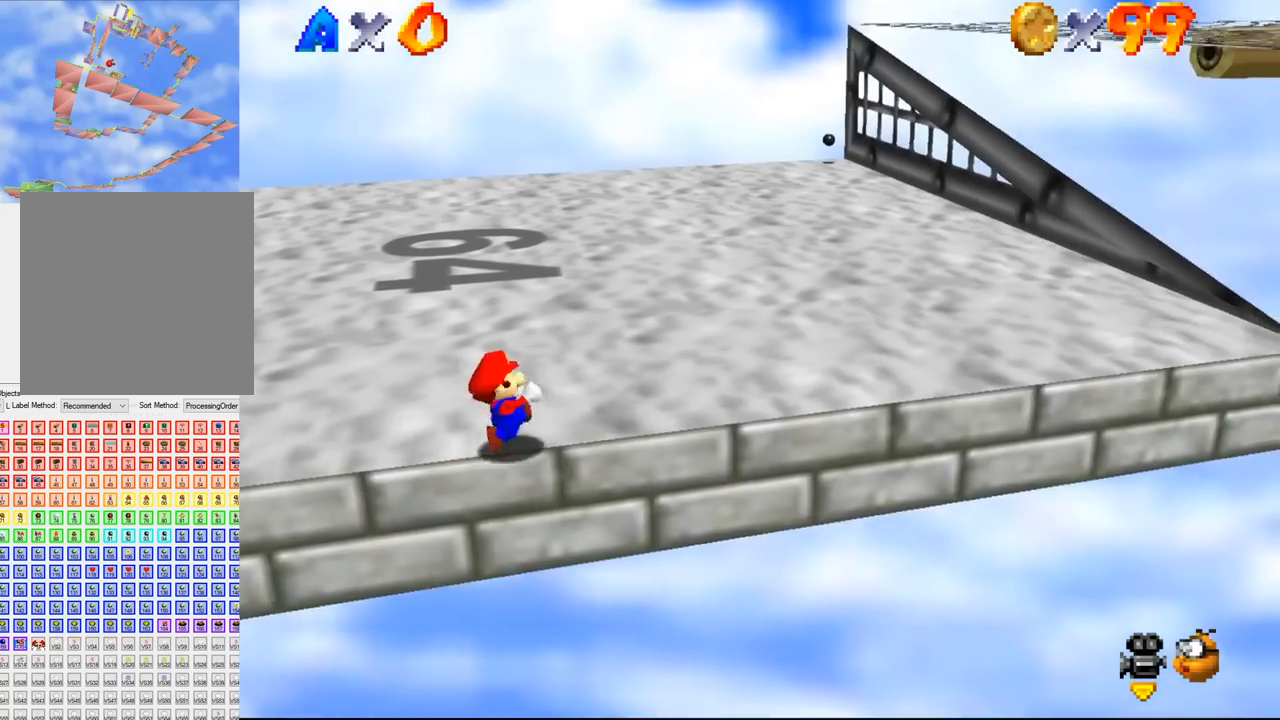
{"buttons": [], "left_stick": "up", "events": []}
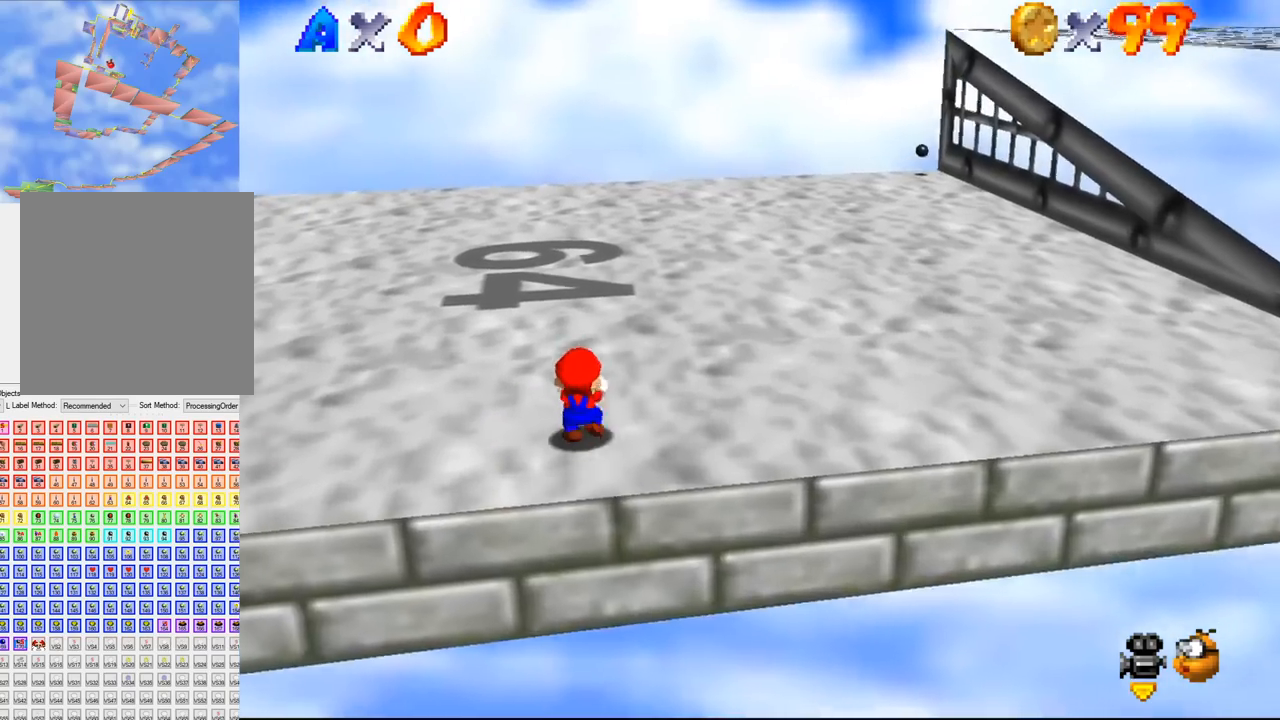
{"buttons": [], "left_stick": "up", "events": []}
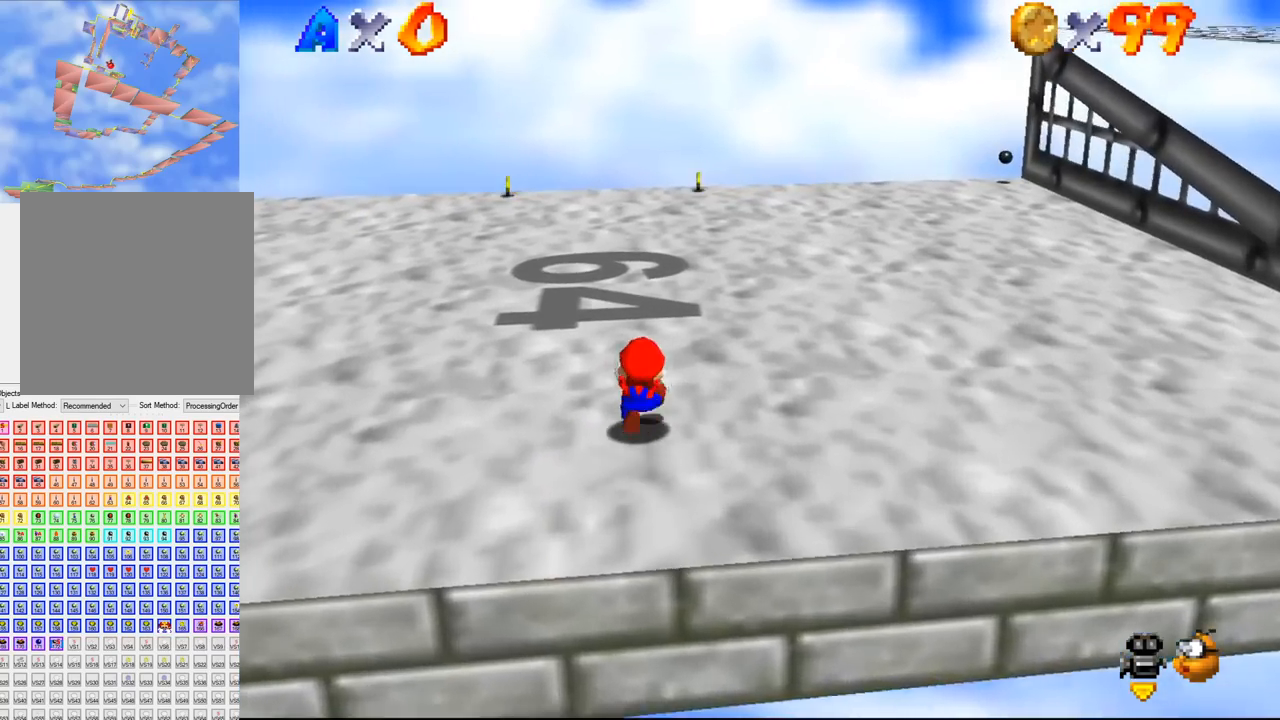
{"buttons": [], "left_stick": "up", "events": []}
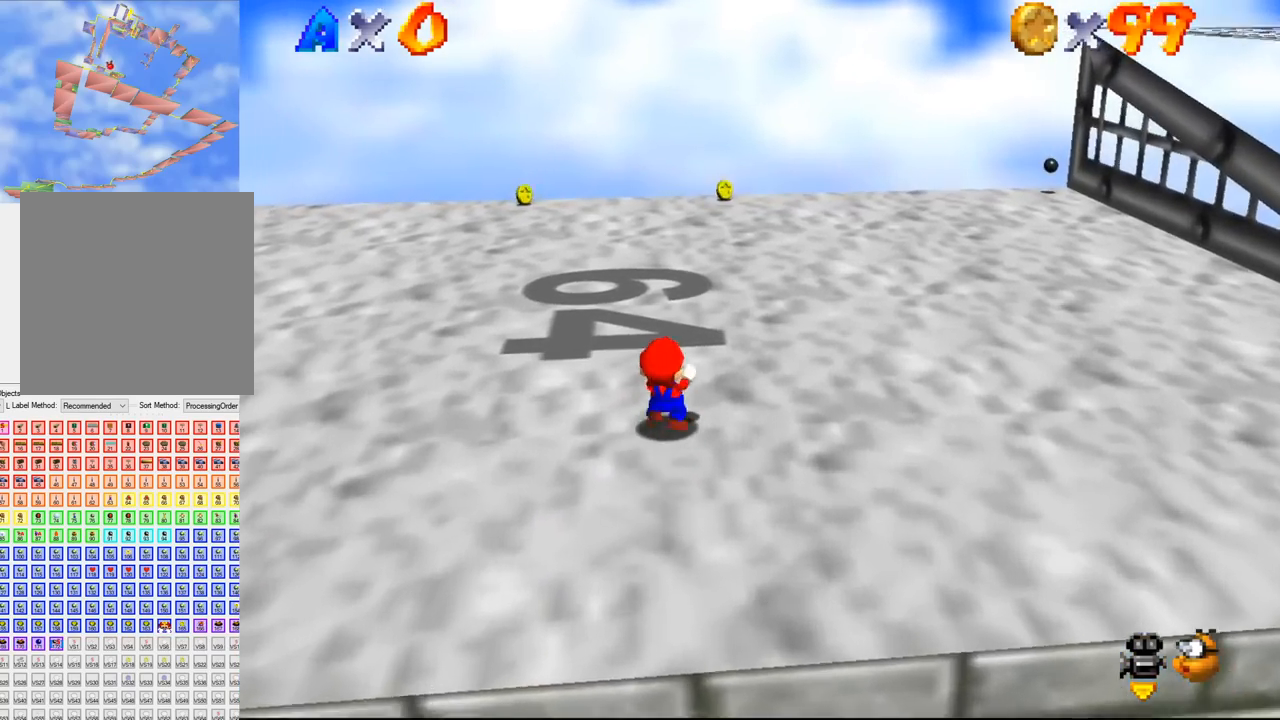
{"buttons": [], "left_stick": "up-right", "events": [[33, "left_stick", "up-right"]]}
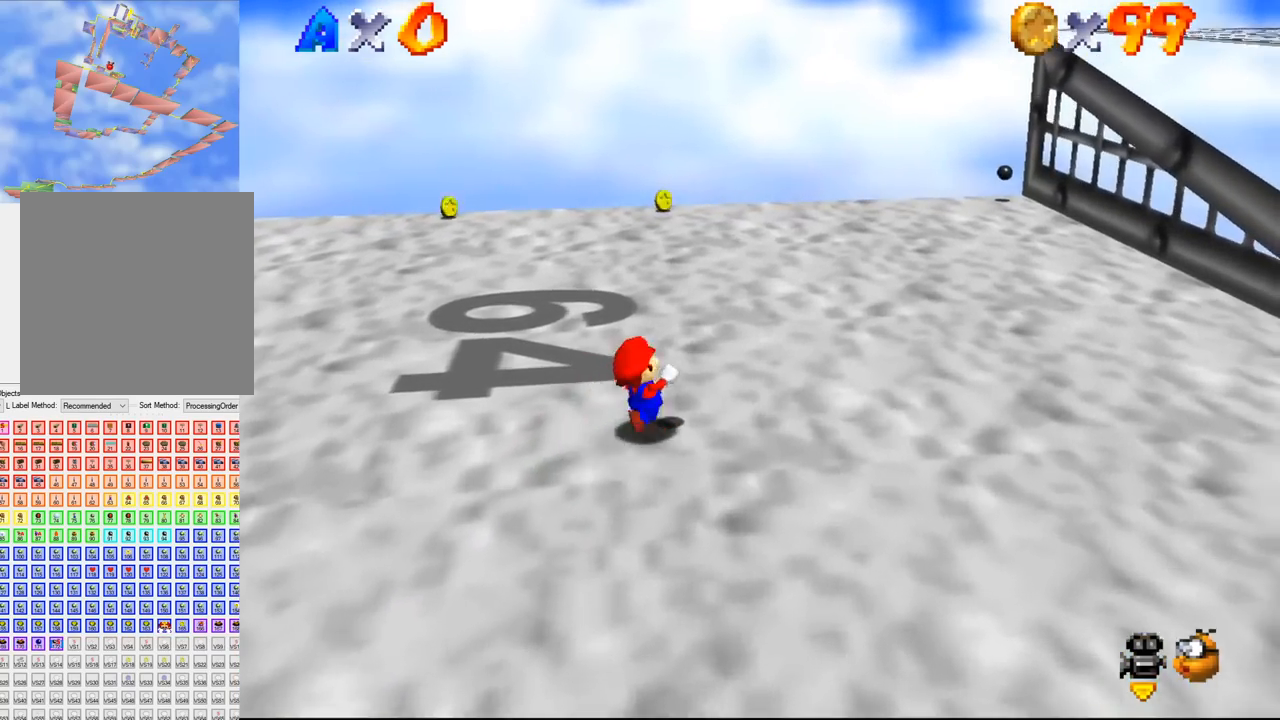
{"buttons": [], "left_stick": "up-right", "events": [[300, "left_stick", "right"], [433, "left_stick", "up-right"]]}
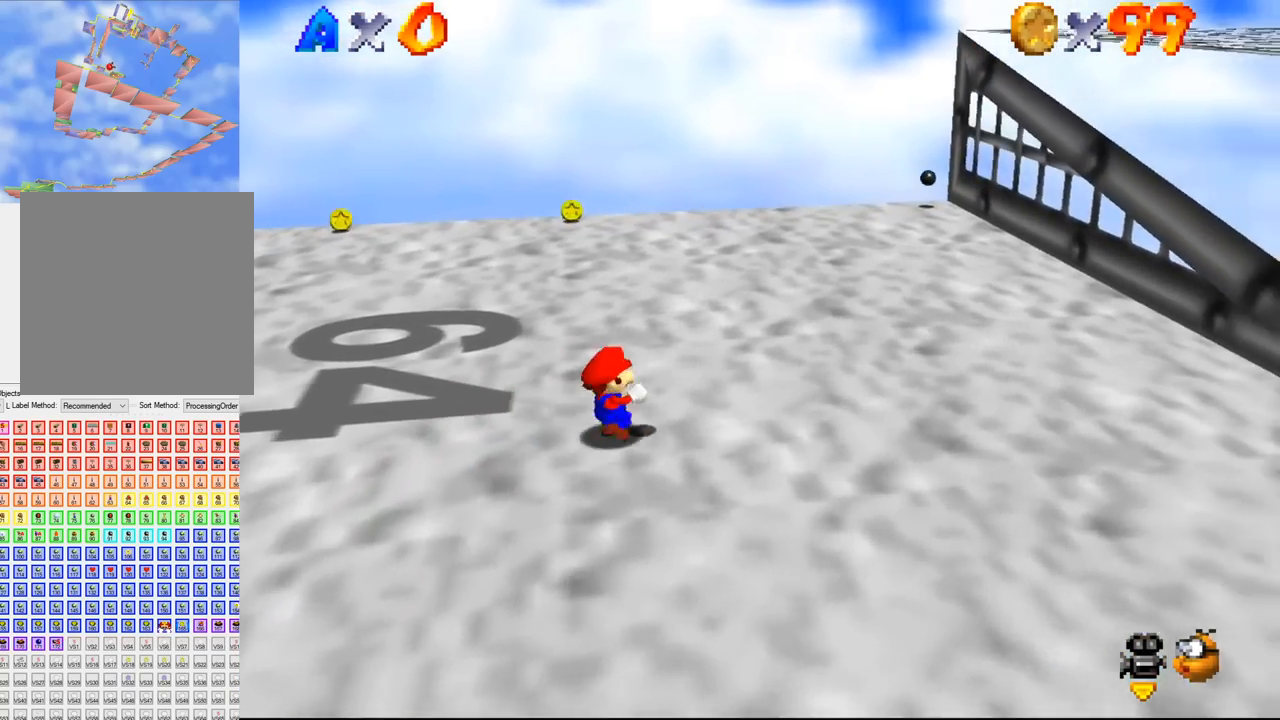
{"buttons": [], "left_stick": "up-right", "events": []}
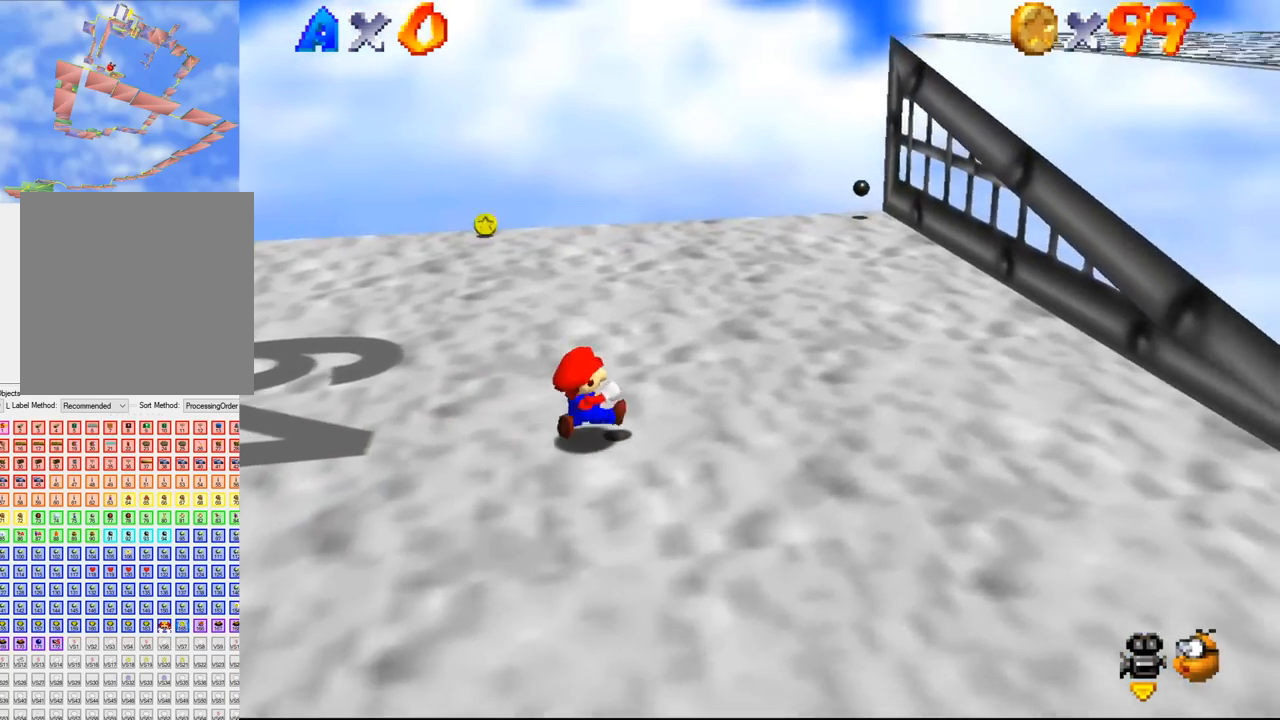
{"buttons": [], "left_stick": "up-right", "events": []}
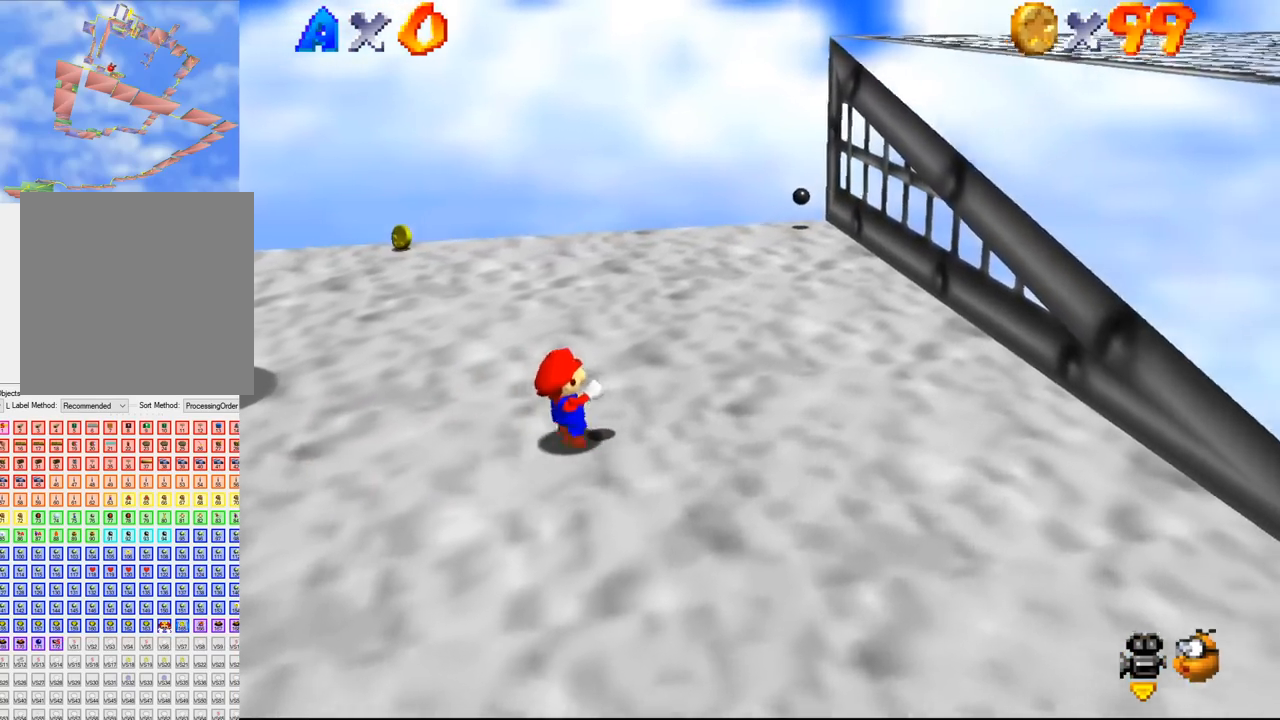
{"buttons": [], "left_stick": "up-right", "events": []}
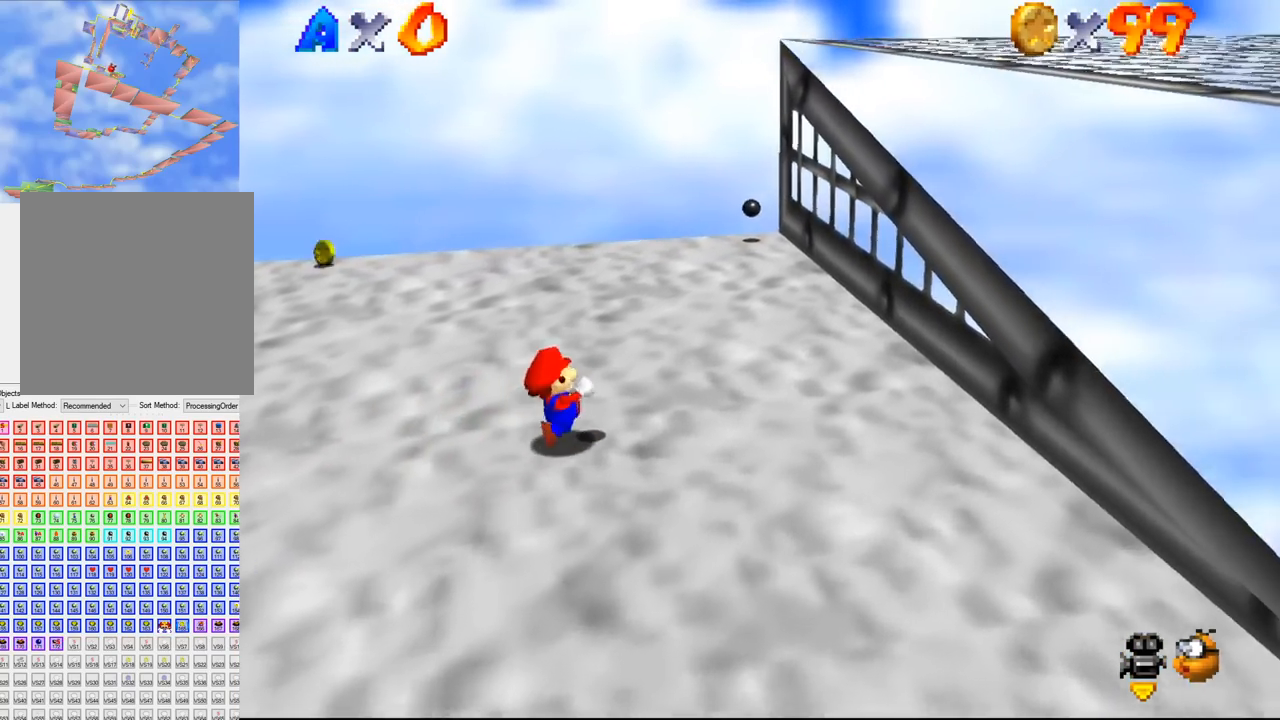
{"buttons": [], "left_stick": "down", "events": [[433, "left_stick", "down-right"], [500, "left_stick", "down"]]}
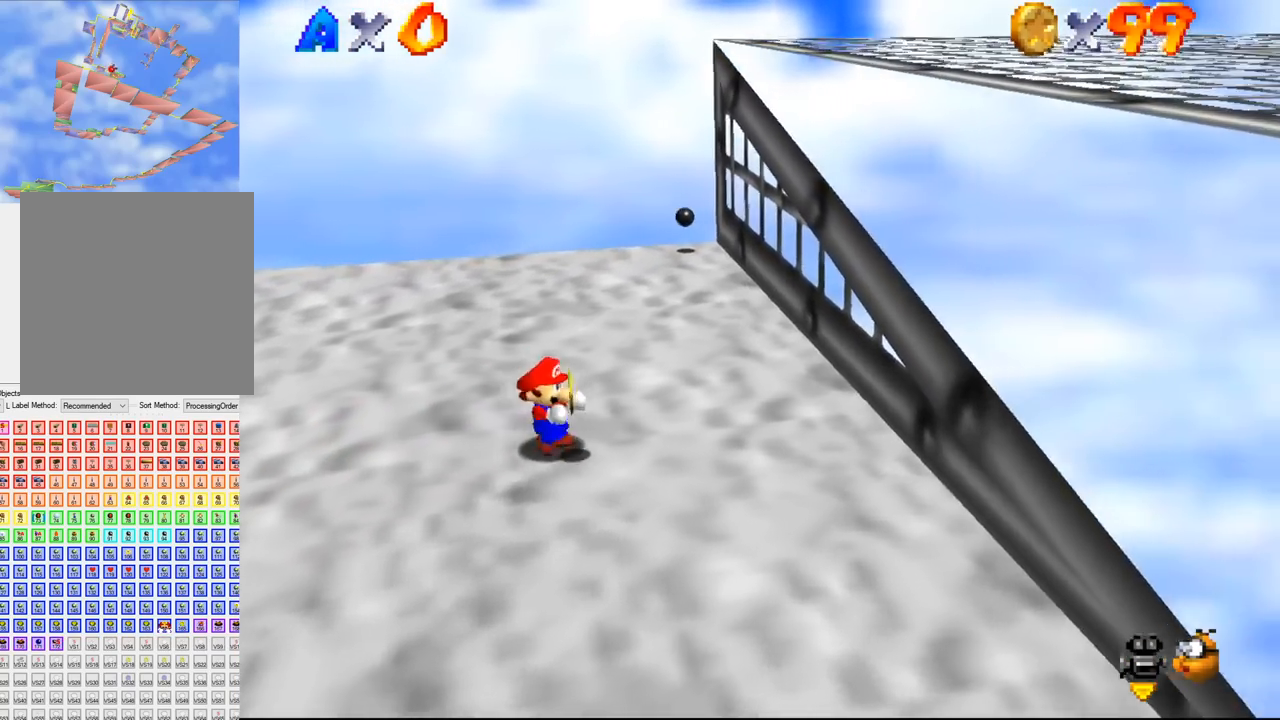
{"buttons": [], "left_stick": "up", "events": [[200, "left_stick", "left"], [333, "left_stick", "up-left"], [433, "left_stick", "up"]]}
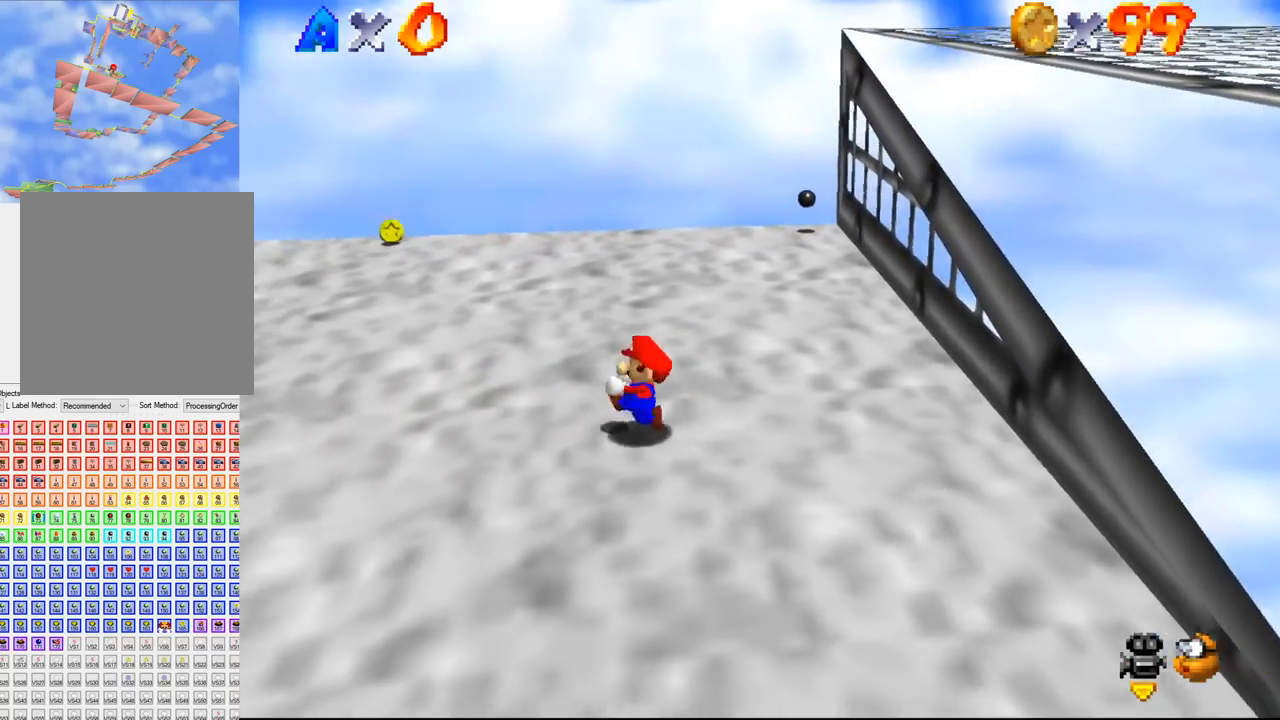
{"buttons": [], "left_stick": "up-right", "events": [[33, "left_stick", "up-right"]]}
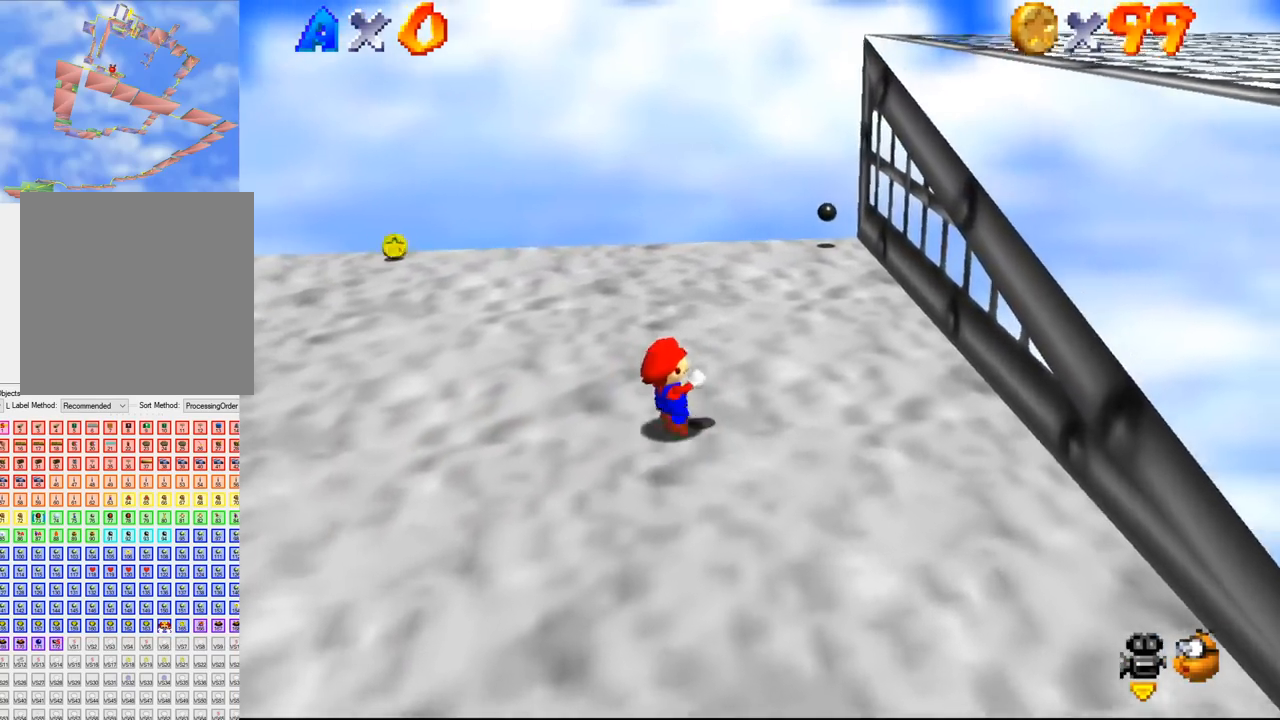
{"buttons": [], "left_stick": "right", "events": [[300, "left_stick", "right"]]}
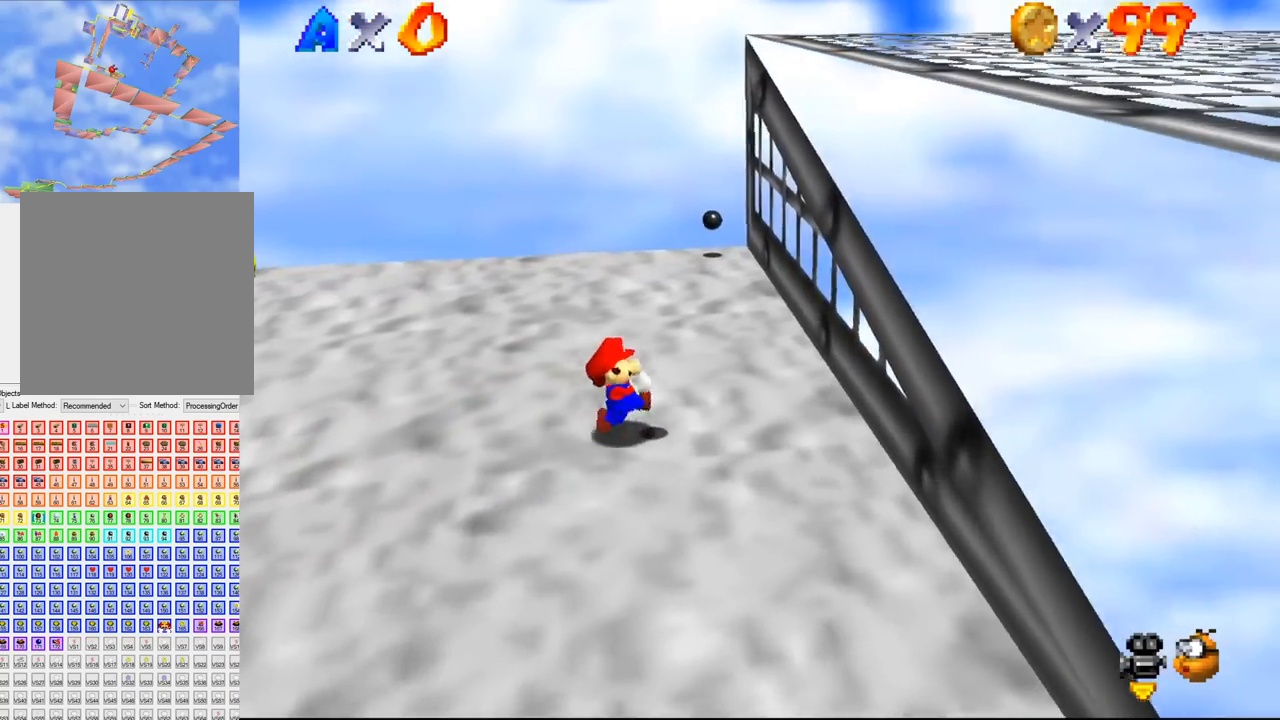
{"buttons": [], "left_stick": "right", "events": []}
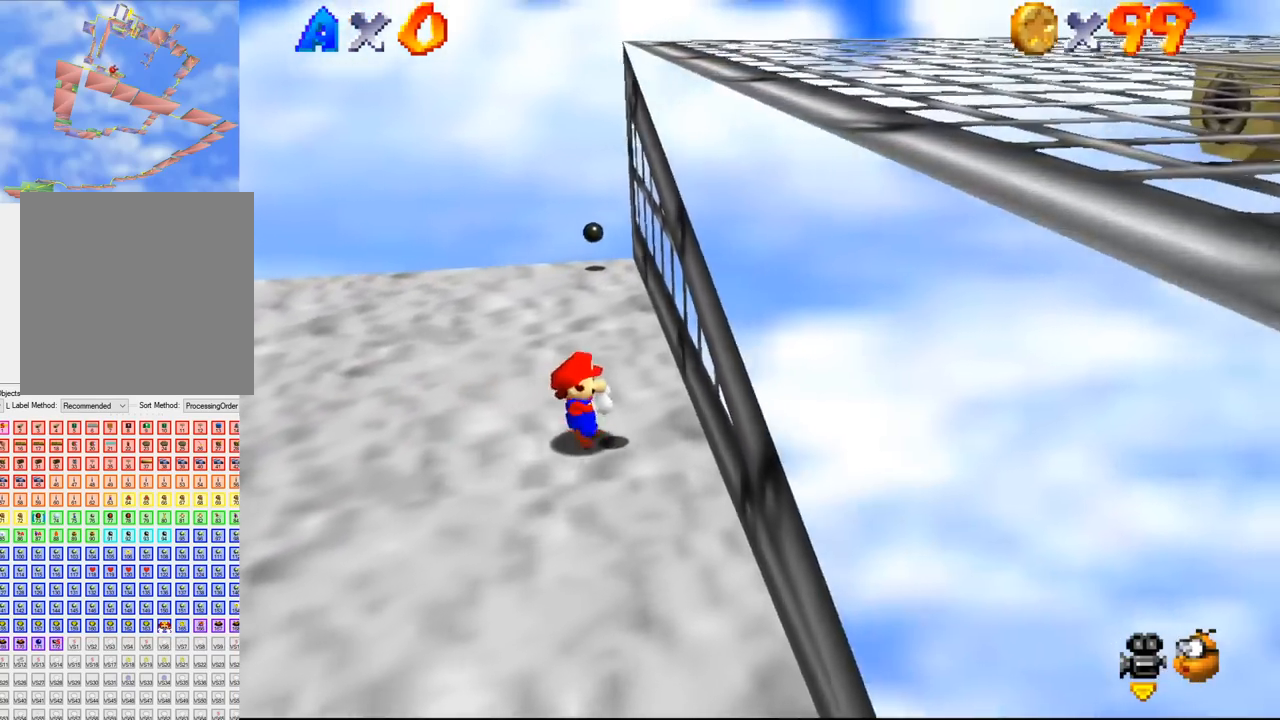
{"buttons": [], "left_stick": "right", "events": []}
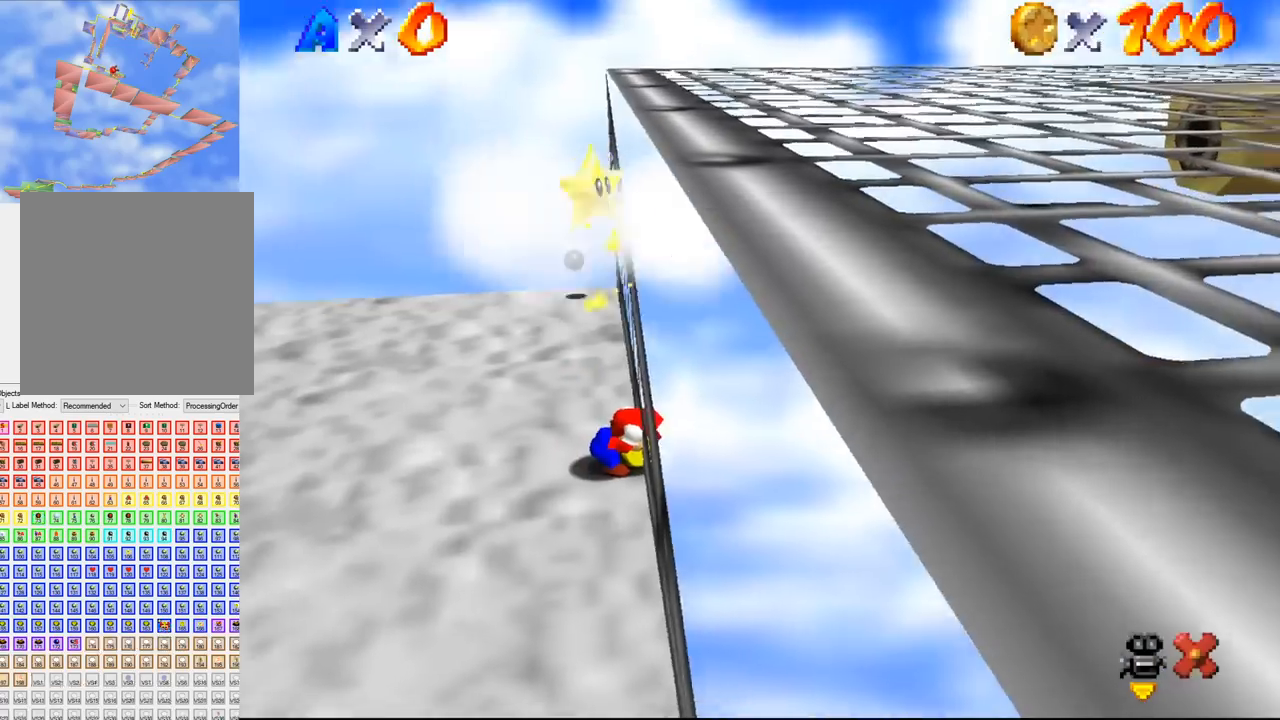
{"buttons": [], "left_stick": "center", "events": [[133, "left_stick", "center"]]}
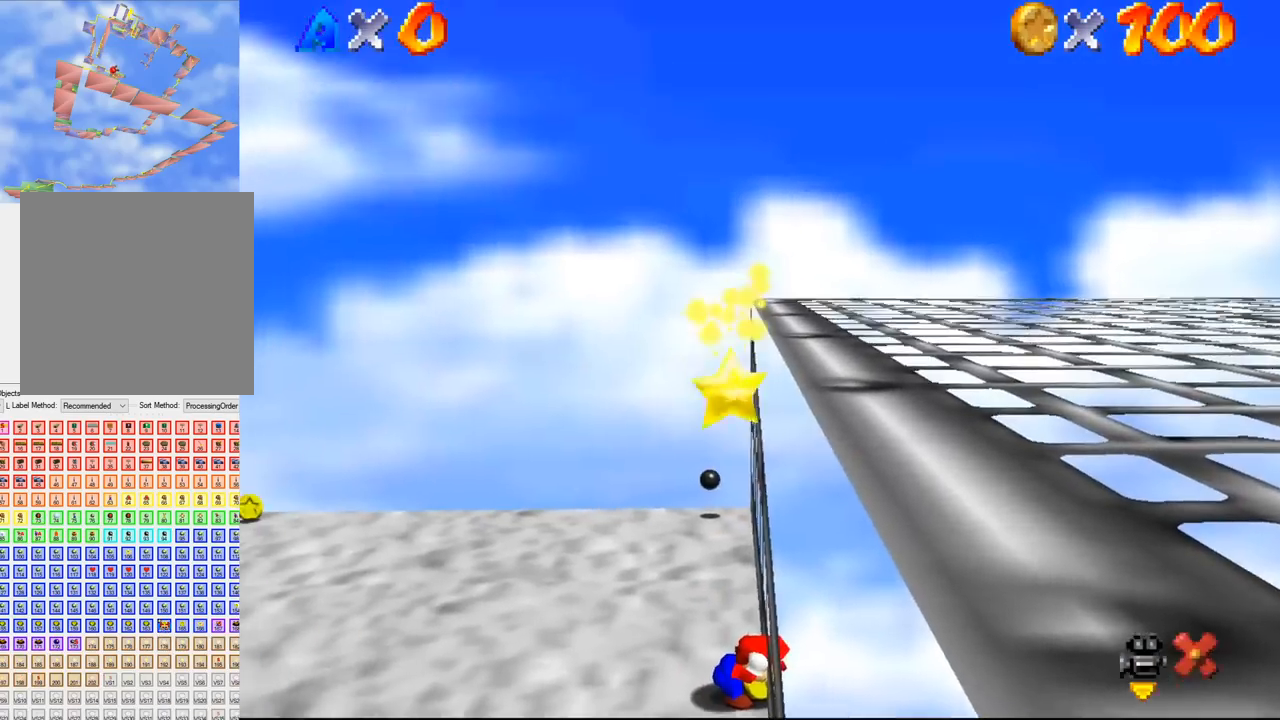
{"buttons": [], "left_stick": "center", "events": []}
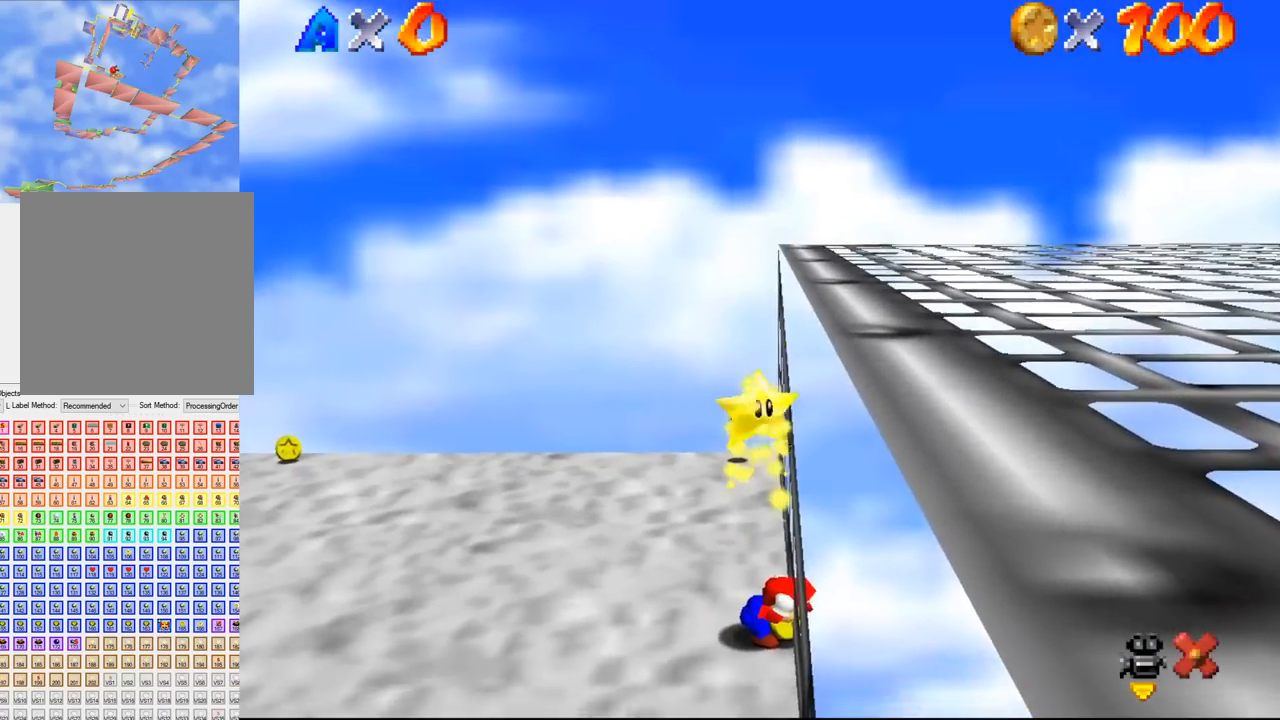
{"buttons": [], "left_stick": "center", "events": []}
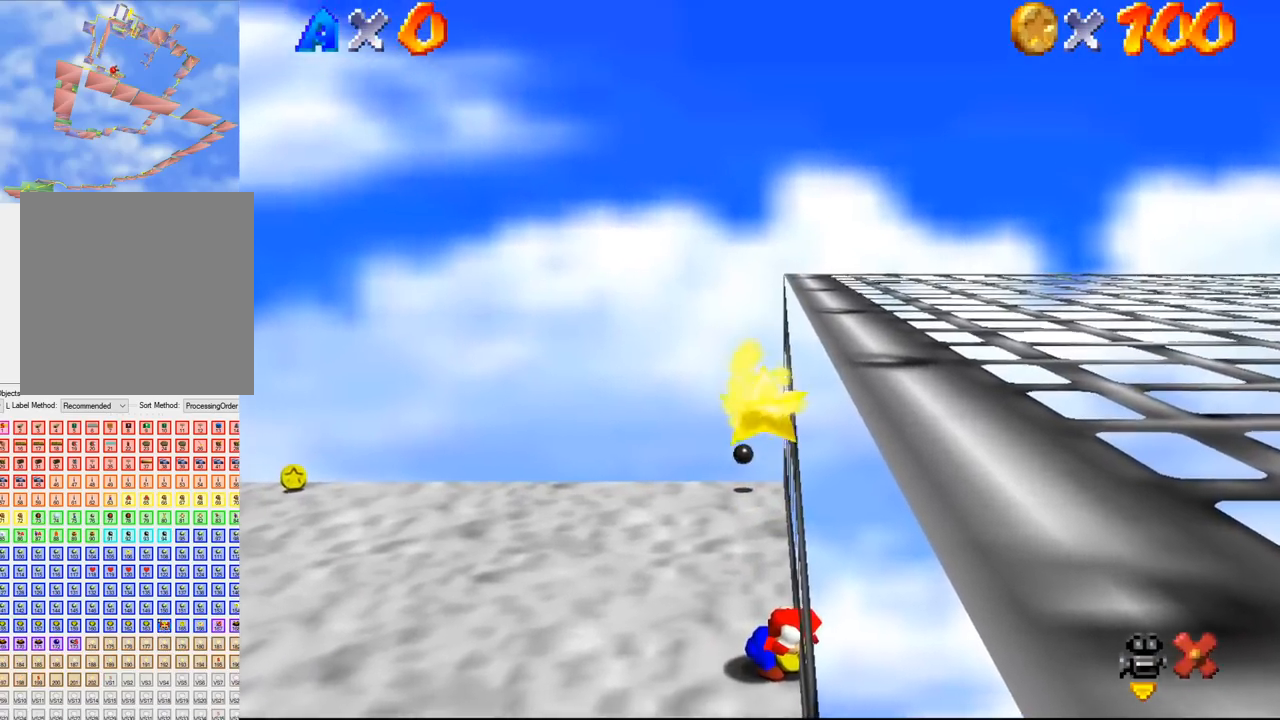
{"buttons": [], "left_stick": "center", "events": []}
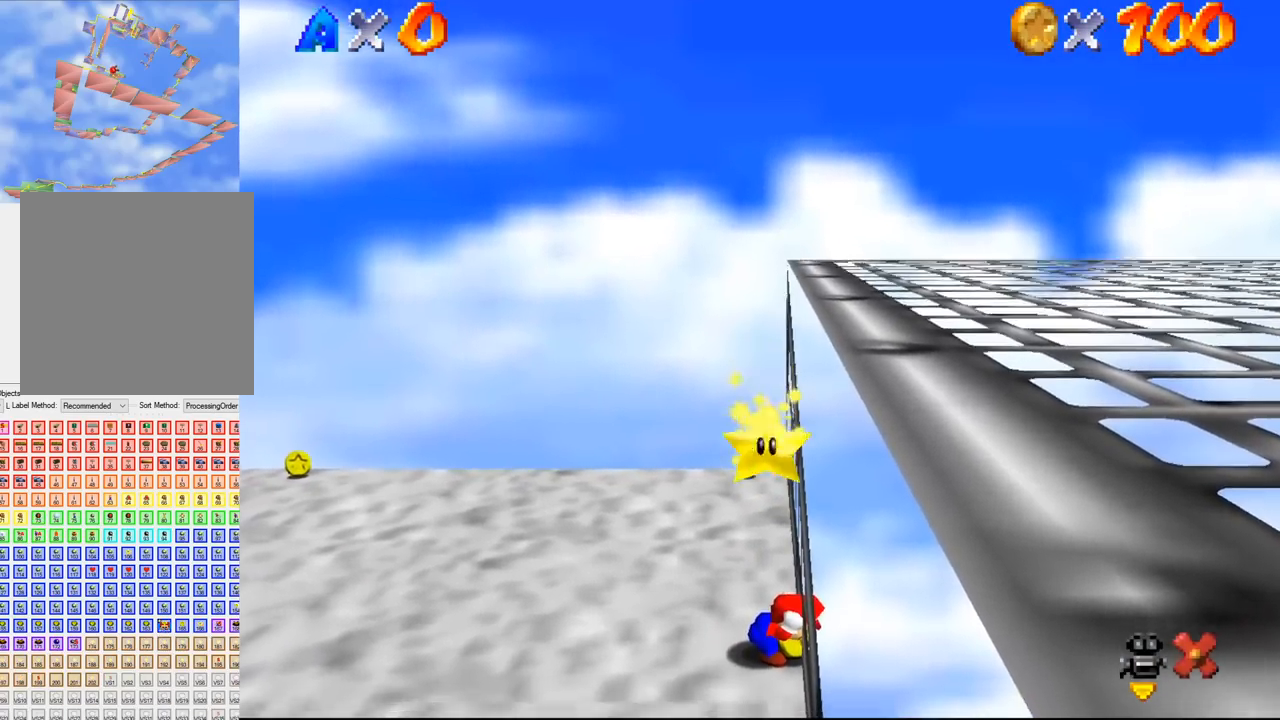
{"buttons": [], "left_stick": "center", "events": []}
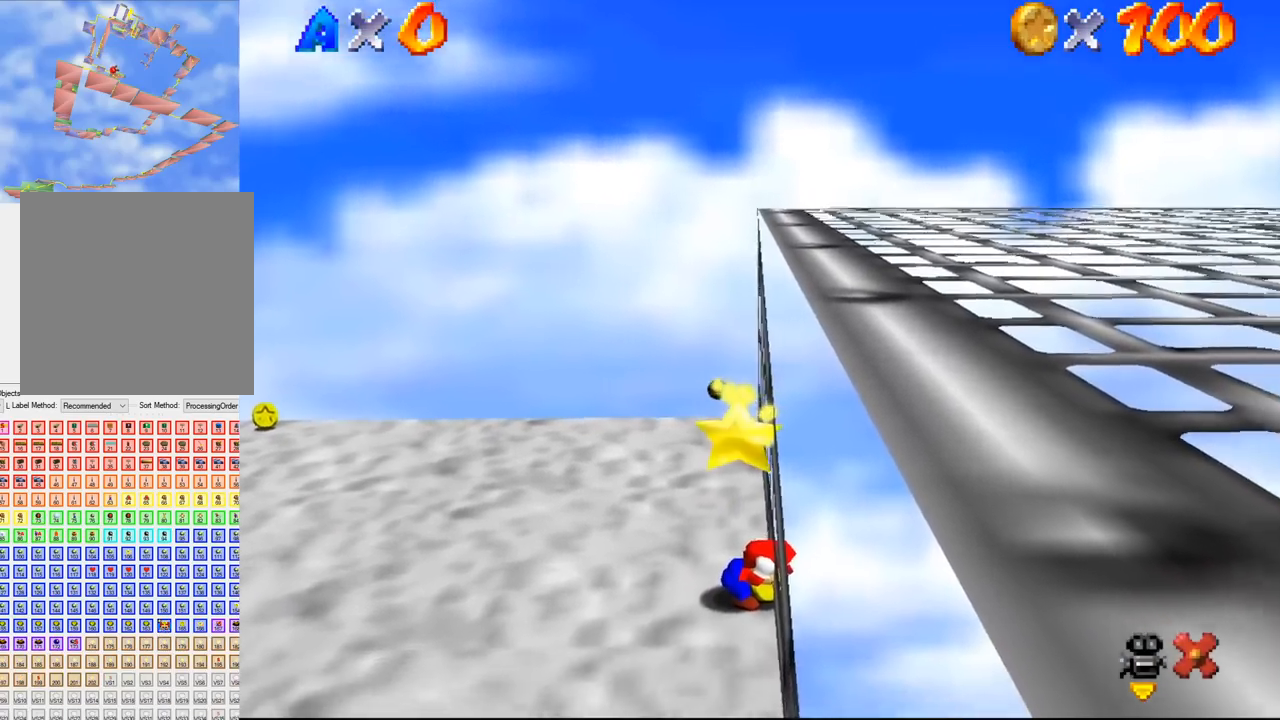
{"buttons": [], "left_stick": "center", "events": []}
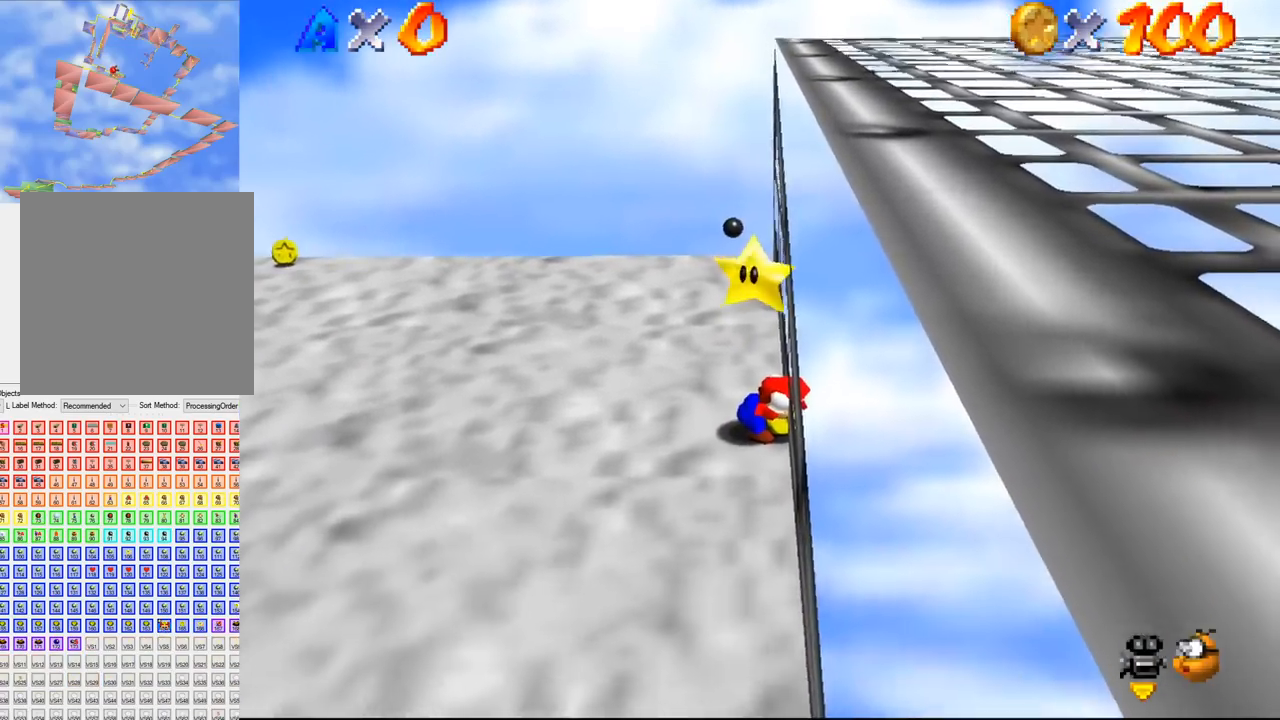
{"buttons": [], "left_stick": "down", "events": [[267, "left_stick", "down"]]}
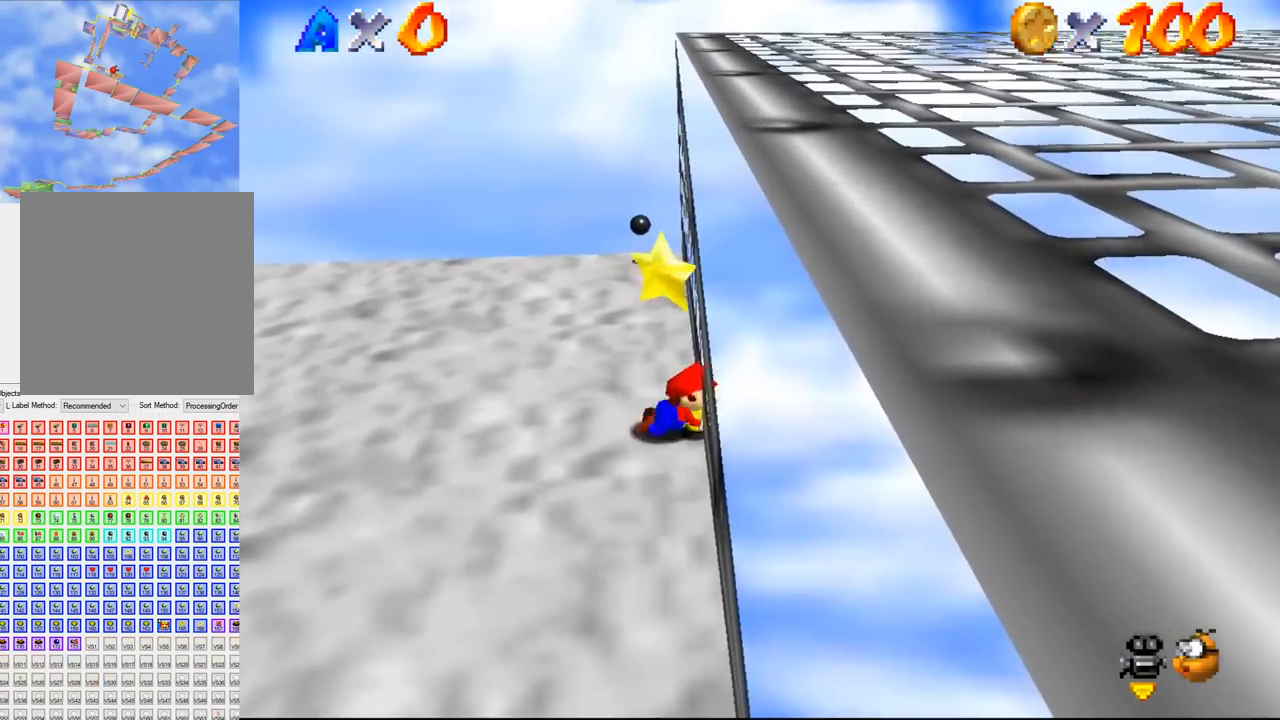
{"buttons": [], "left_stick": "down", "events": []}